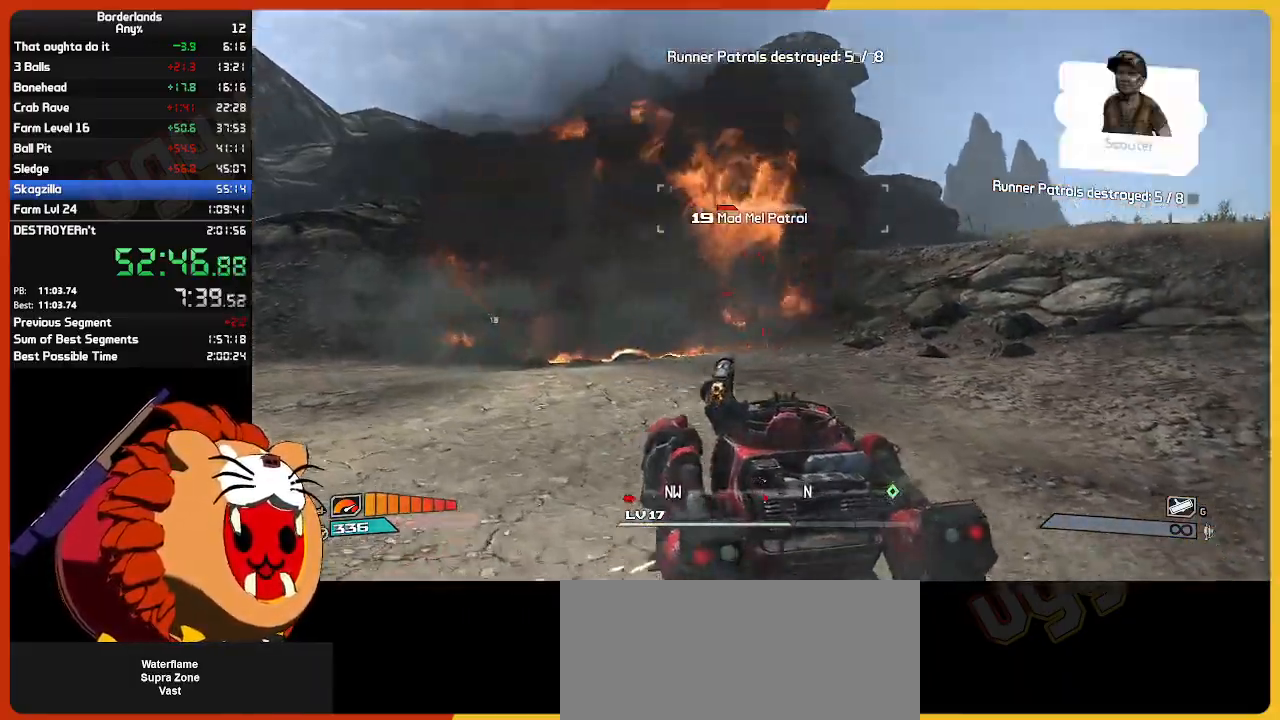
Gameplay with keyboard and mouse; each line is a JSON object with the keys and mouse buttons held at the frame after it. "events" lists presses ("down") and releases ("up") of "1", "2", "3", "4", "5", "a", "alt", "c", "caps_lock", "ctrl", "d", "down", "e", "escape", "f", "g", "left", "q", "r", "return", "right", "s", "shift", "space", "t", "tab", "up", "v", "w", "x", "z", "mouse_left", "mouse_wheel", "mouse_right", "mouse_mb4" and "mouse_mb5" between this image and that frame as [ms after this image, input, new state], when the widget could be followed in between. "mouse_left", "mouse_wheel", "mouse_right", "mouse_mb4", "mouse_mb5" = the "left", "wheel", "right", "mb4", "mb5" buttons of the "mouse" list. No other keys are recorded. "wheel" means that the mouse wheel is clicked or scrolled. "mouse_move" is the direction in which the mouse moves at that frame (one of eight, or "still"), when it could be read.
{"keys": ["w"], "mouse": ["left"], "mouse_move": "right", "events": []}
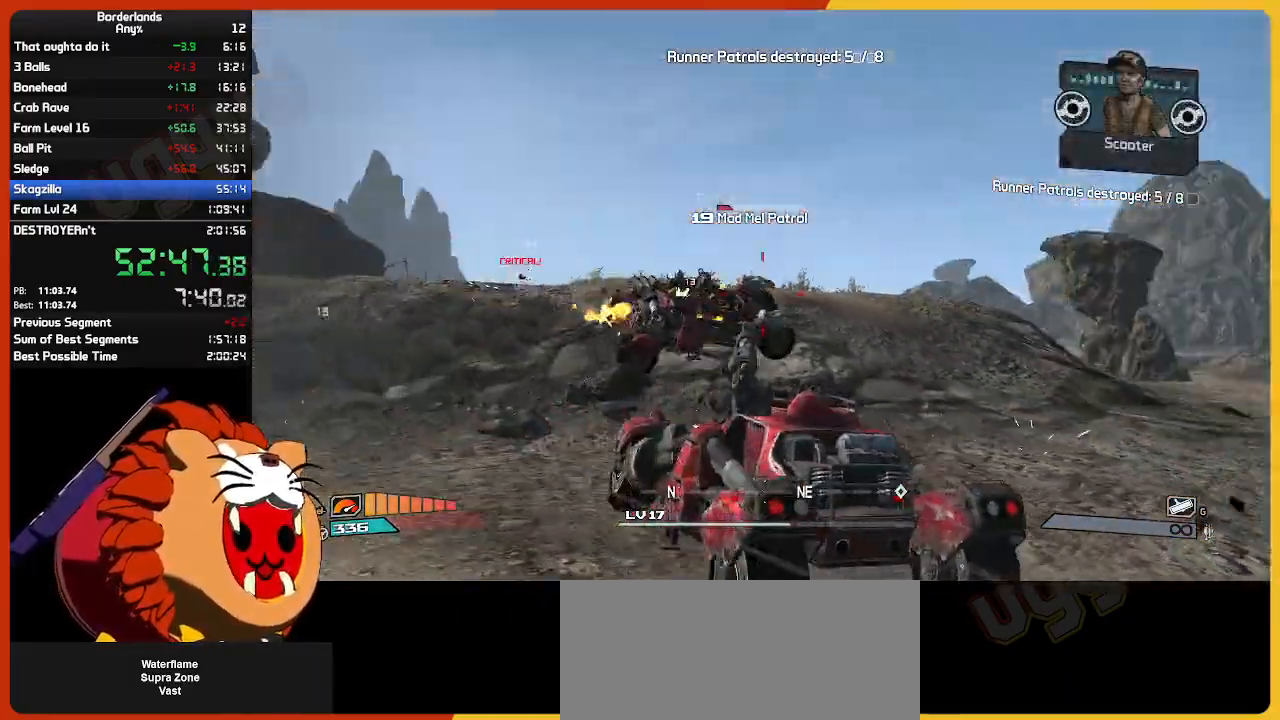
{"keys": ["w"], "mouse": ["left"], "mouse_move": "still", "events": [[67, "w", "up"], [117, "mouse_right", "down"], [300, "mouse_right", "up"], [350, "mouse_right", "down"], [450, "w", "down"], [500, "mouse_right", "up"]]}
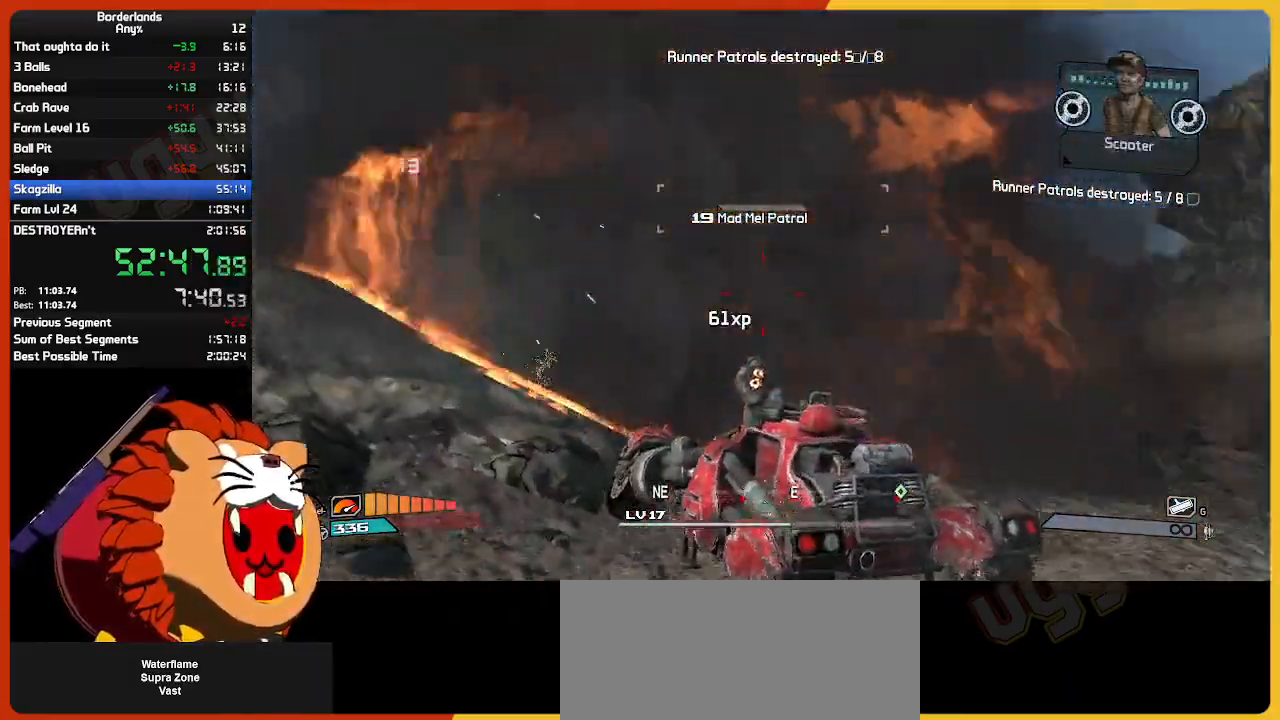
{"keys": [], "mouse": ["left"], "mouse_move": "still", "events": [[234, "w", "up"]]}
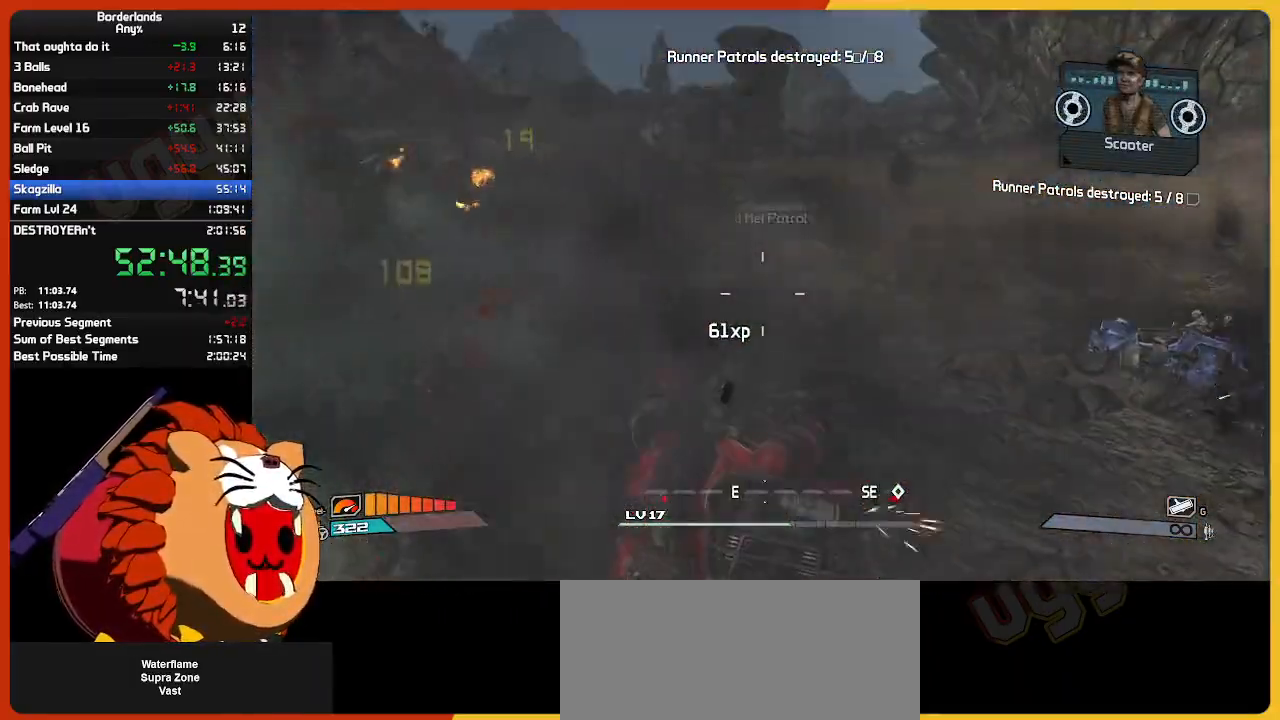
{"keys": ["w"], "mouse": ["left"], "mouse_move": "left", "events": [[100, "w", "down"]]}
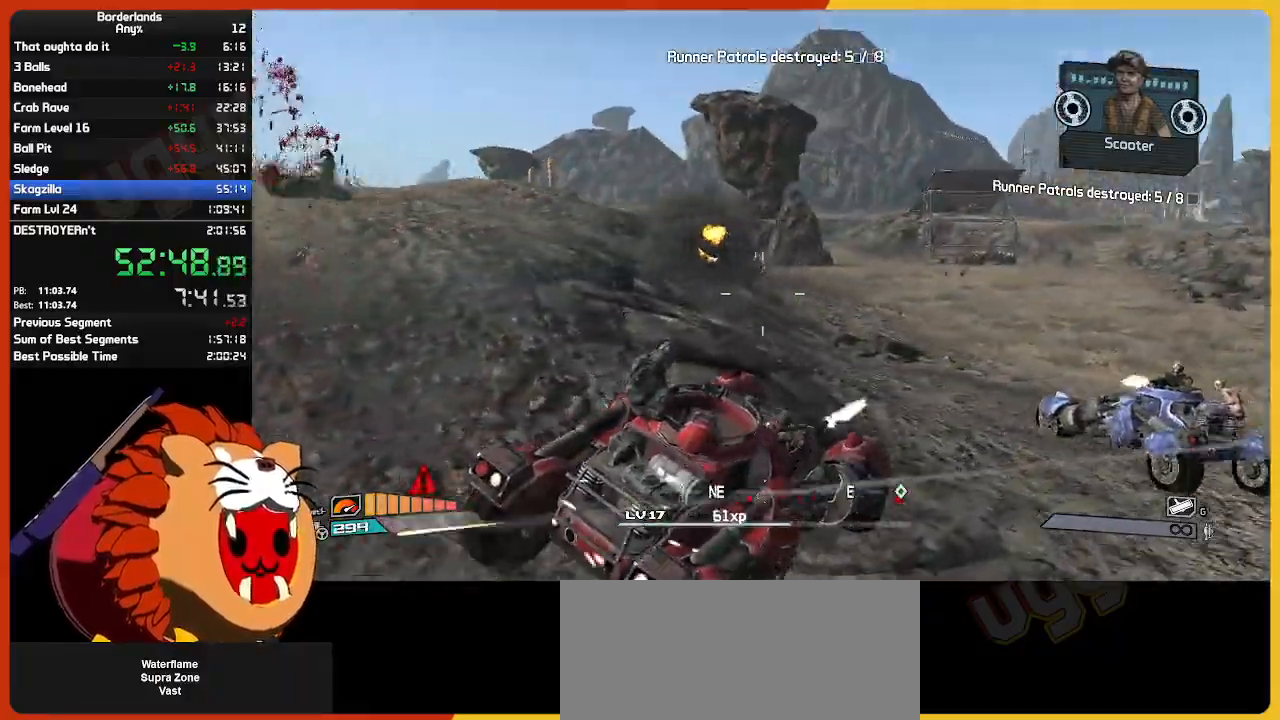
{"keys": ["w"], "mouse": ["left", "right"], "mouse_move": "right", "events": [[484, "mouse_right", "down"]]}
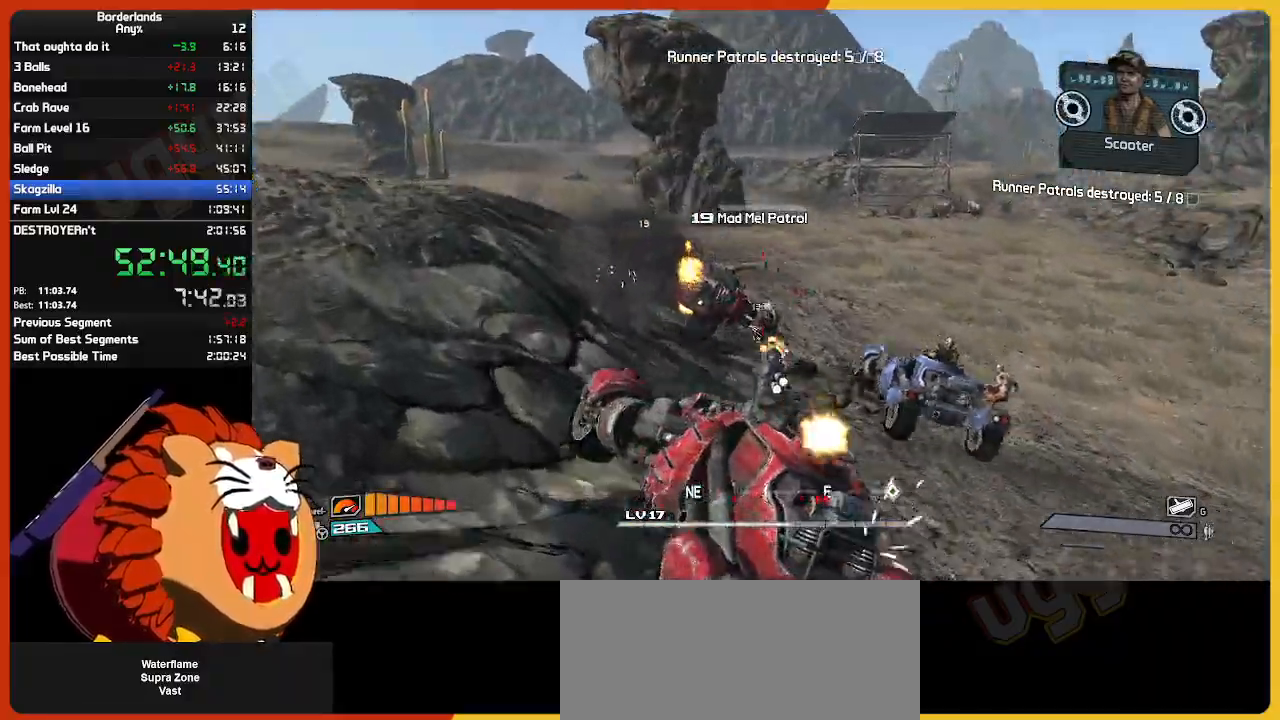
{"keys": ["w"], "mouse": ["left"], "mouse_move": "right", "events": [[34, "w", "up"], [134, "mouse_right", "up"], [184, "mouse_right", "down"], [184, "w", "down"], [267, "mouse_right", "up"], [267, "w", "up"], [467, "w", "down"]]}
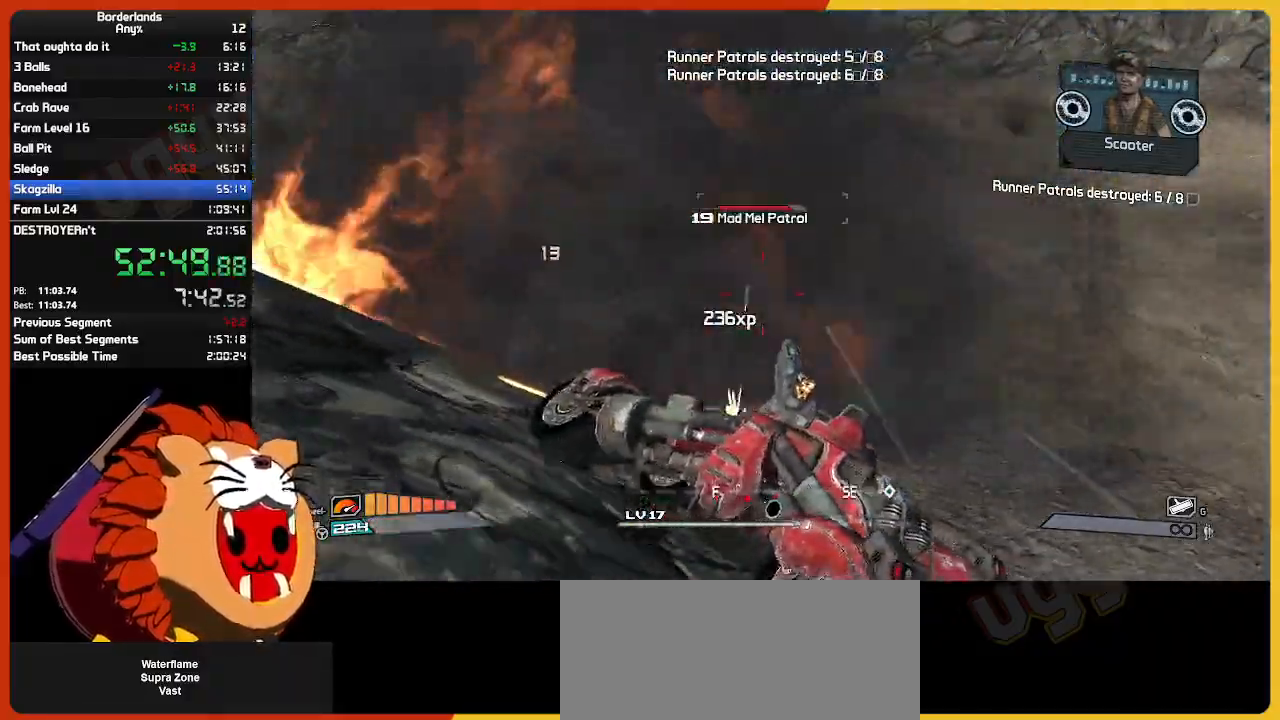
{"keys": ["w"], "mouse": ["left"], "mouse_move": "left", "events": [[200, "w", "up"], [434, "w", "down"]]}
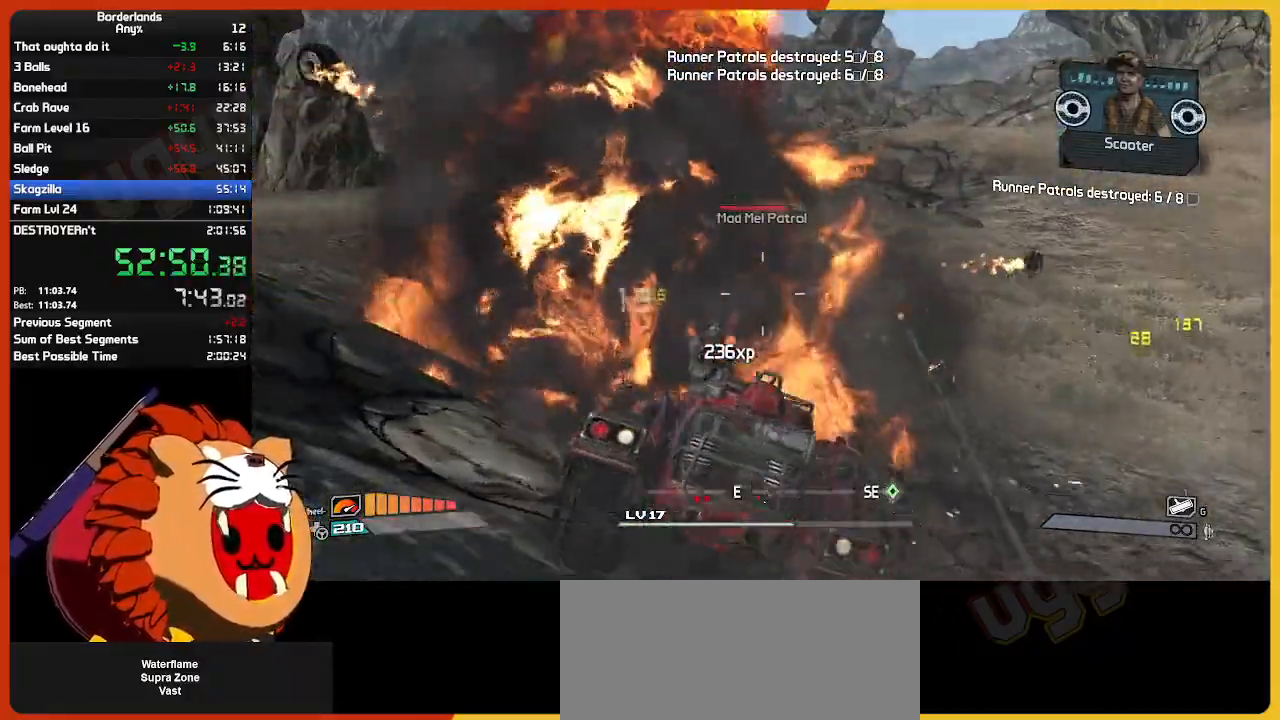
{"keys": ["w"], "mouse": ["left"], "mouse_move": "left", "events": []}
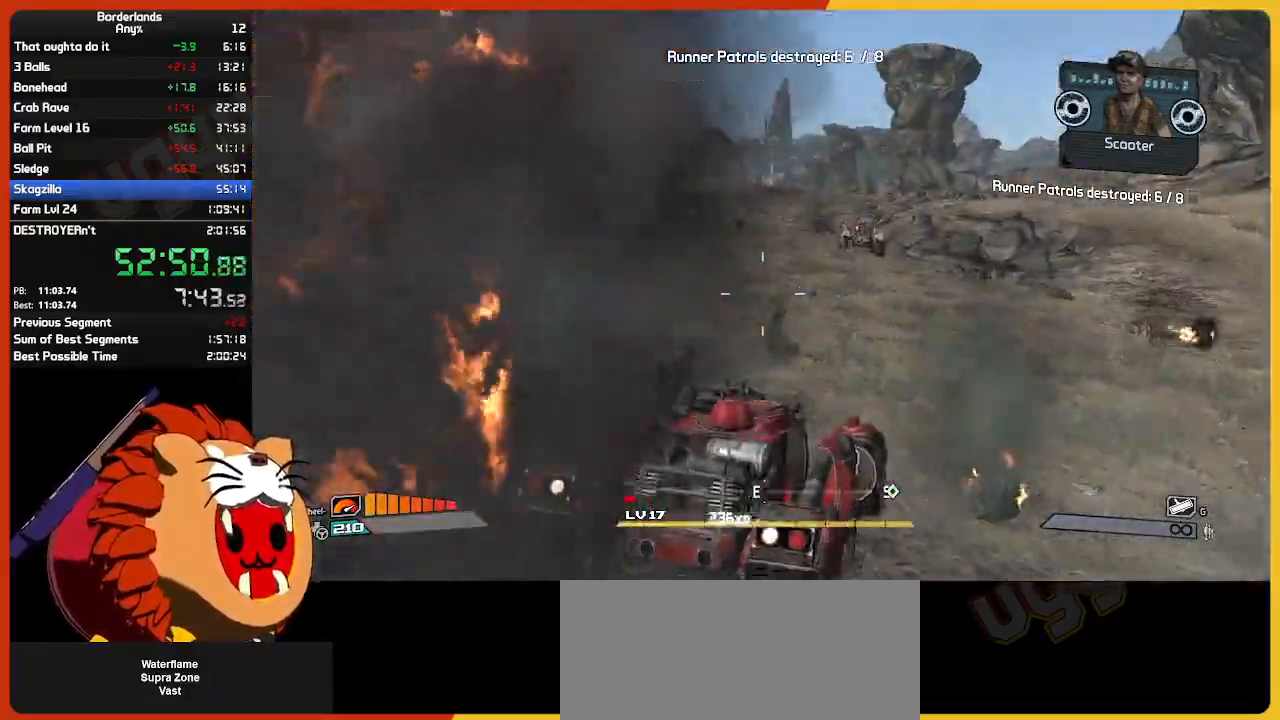
{"keys": [], "mouse": ["left"], "mouse_move": "still", "events": [[417, "mouse_right", "down"], [417, "w", "up"], [500, "mouse_right", "up"]]}
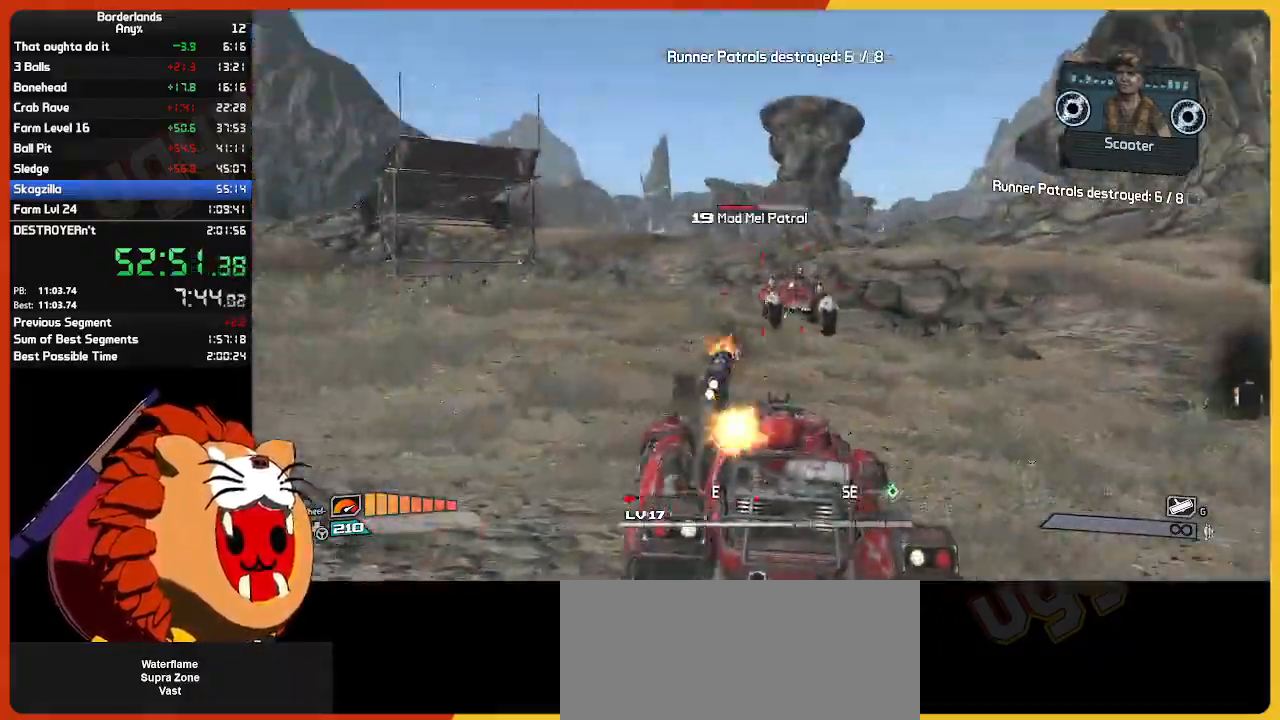
{"keys": ["w"], "mouse": ["left"], "mouse_move": "right", "events": [[50, "w", "down"]]}
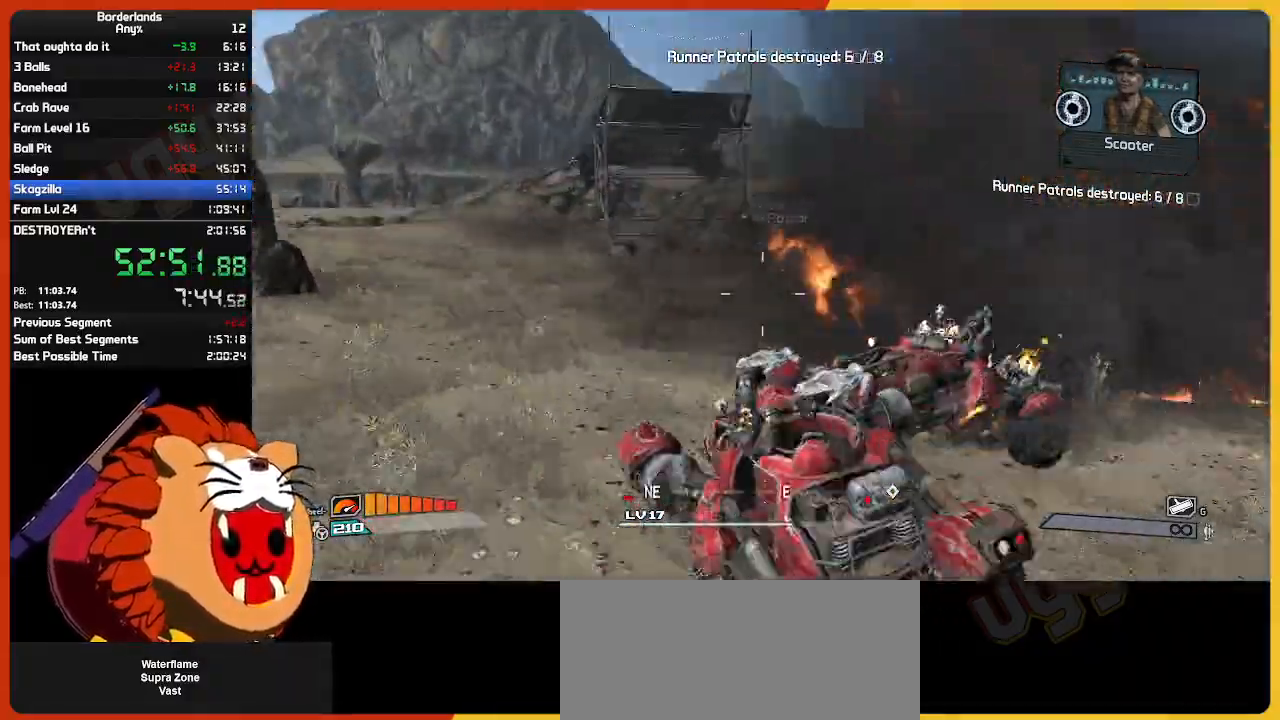
{"keys": [], "mouse": ["left"], "mouse_move": "down-right", "events": [[217, "w", "up"]]}
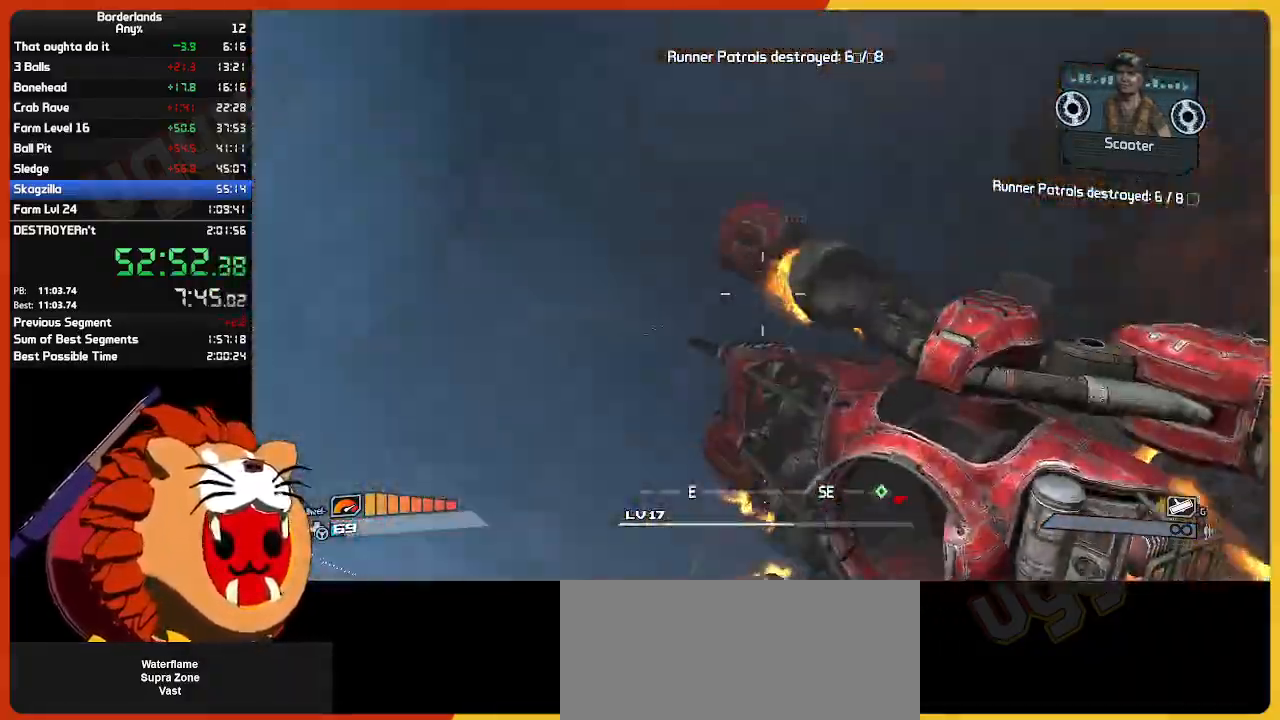
{"keys": [], "mouse": ["left"], "mouse_move": "right", "events": [[184, "mouse_left", "up"], [367, "mouse_left", "down"]]}
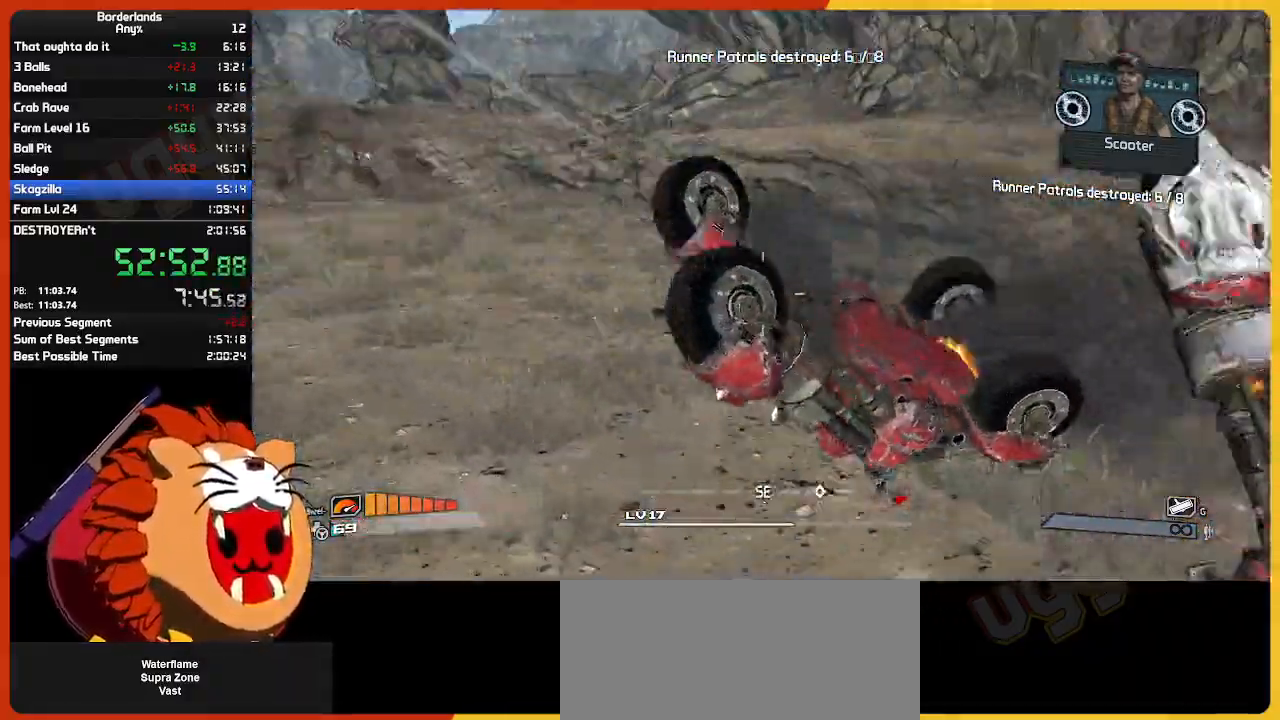
{"keys": [], "mouse": [], "mouse_move": "right", "events": [[150, "mouse_left", "up"]]}
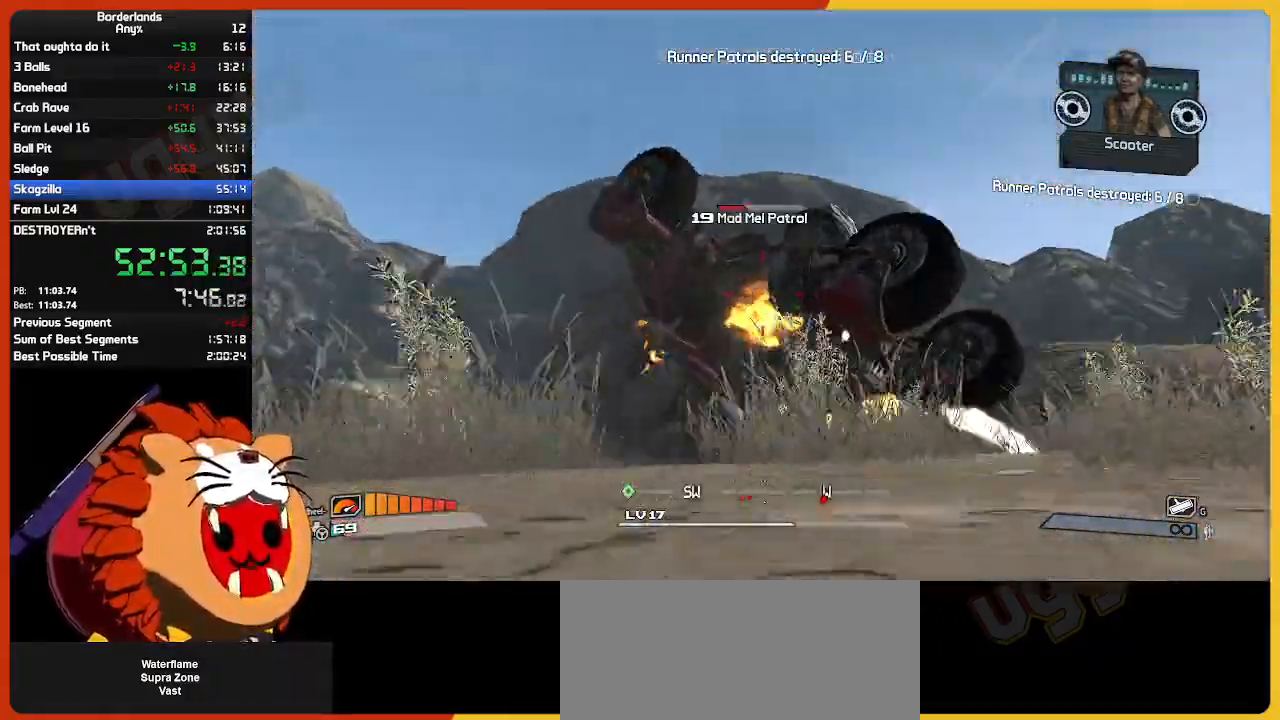
{"keys": ["w"], "mouse": ["left"], "mouse_move": "still", "events": [[17, "mouse_left", "down"], [217, "w", "down"], [400, "mouse_right", "down"], [500, "mouse_right", "up"]]}
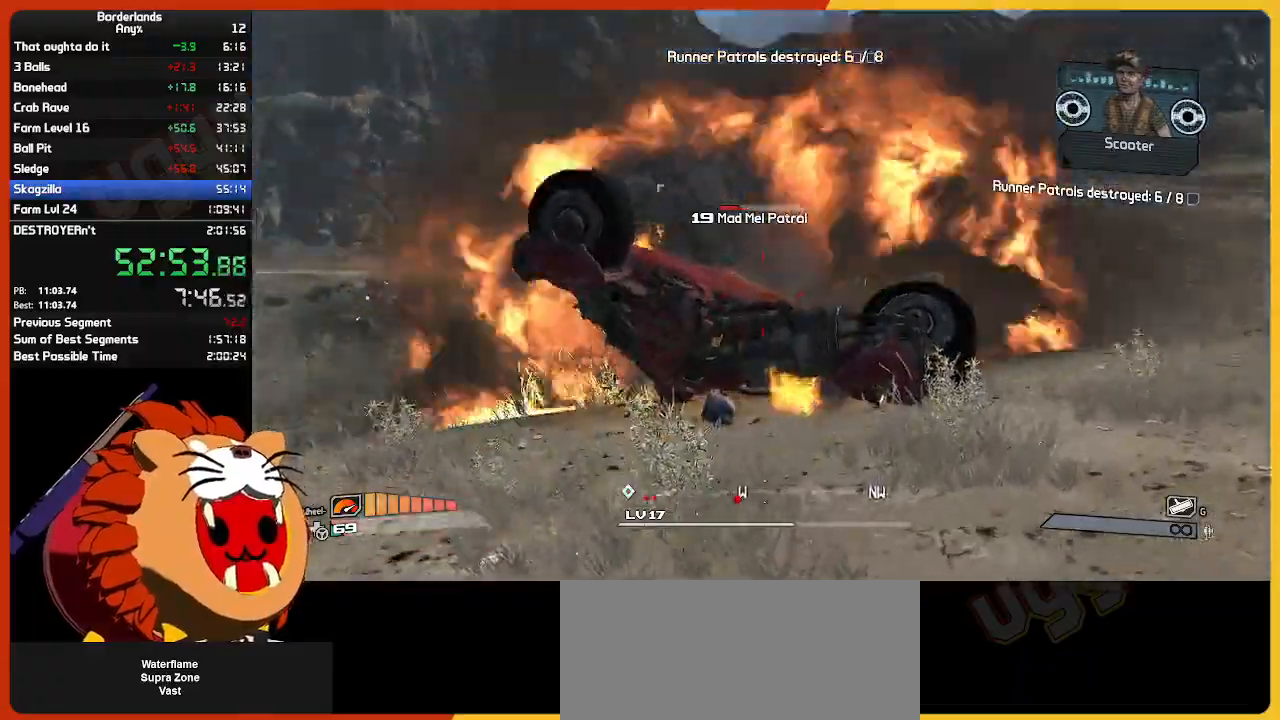
{"keys": ["w"], "mouse": ["left", "right"], "mouse_move": "still", "events": [[84, "mouse_right", "down"], [184, "mouse_right", "up"], [267, "mouse_right", "down"], [367, "mouse_right", "up"], [500, "mouse_right", "down"]]}
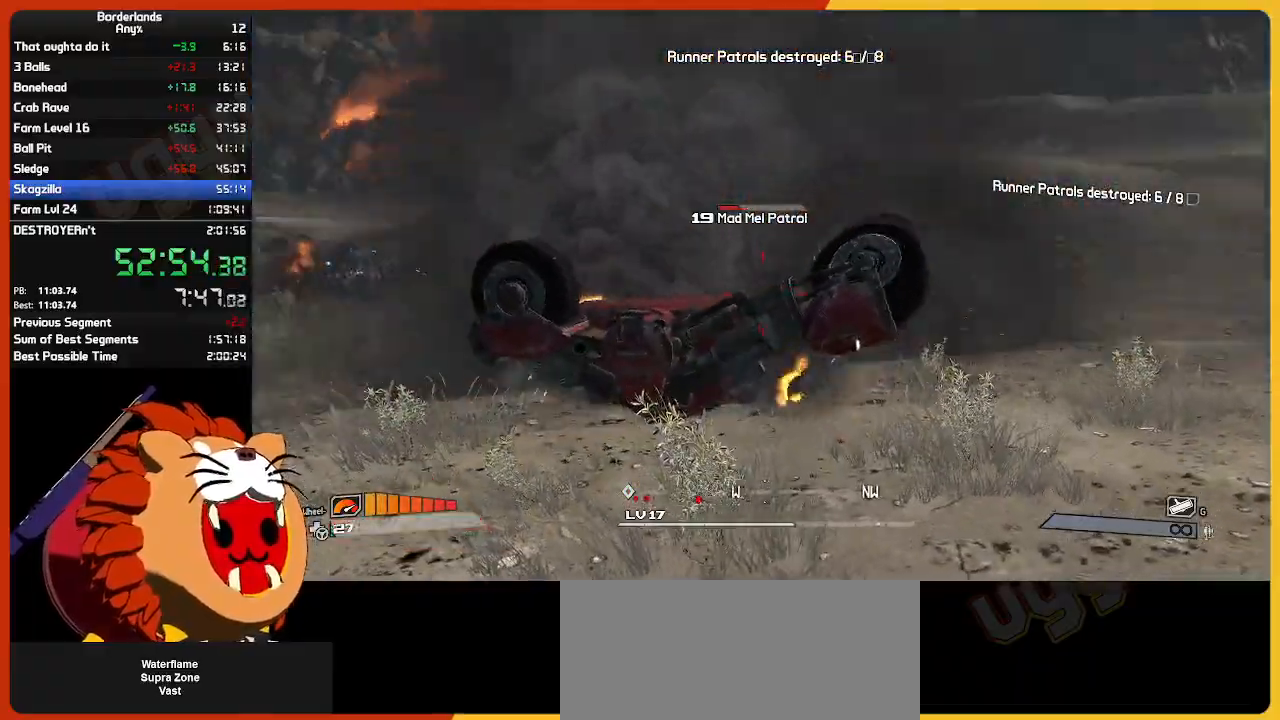
{"keys": ["w"], "mouse": ["left"], "mouse_move": "left", "events": [[150, "mouse_right", "up"], [200, "mouse_right", "down"], [384, "mouse_left", "up"], [384, "mouse_right", "up"], [434, "mouse_left", "down"]]}
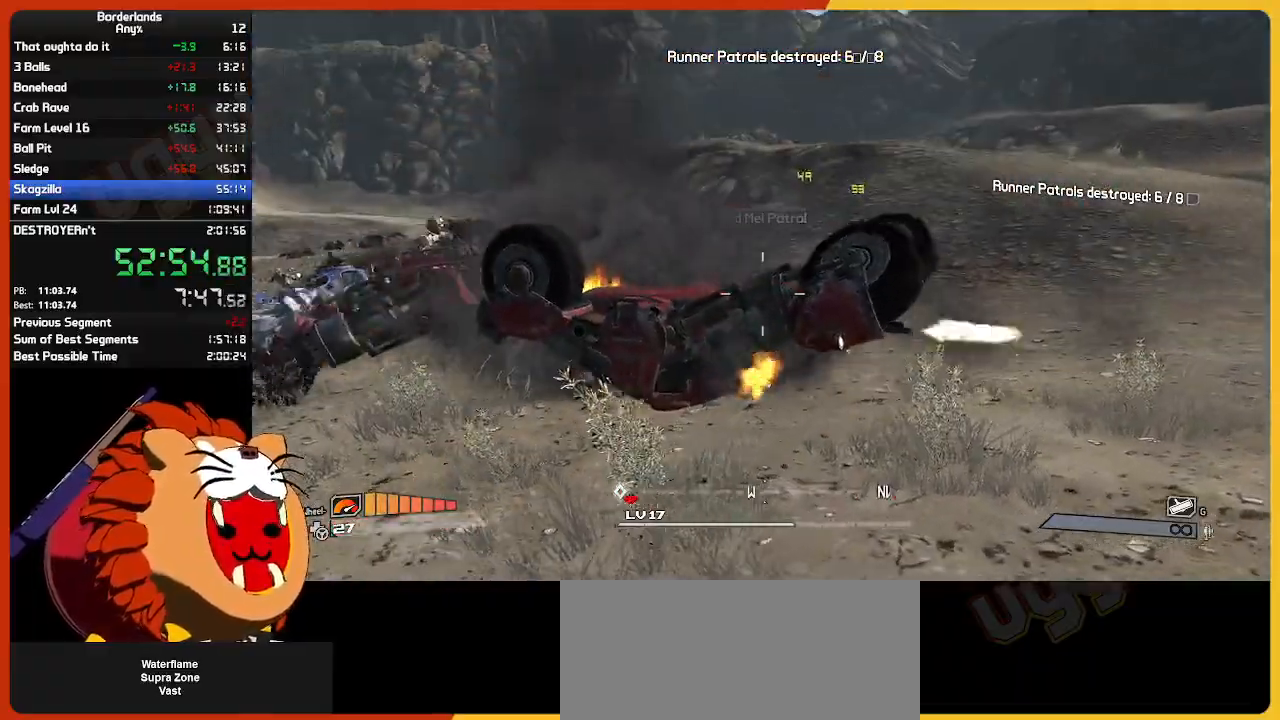
{"keys": ["a"], "mouse": [], "mouse_move": "left", "events": [[117, "mouse_left", "up"], [200, "mouse_left", "down"], [200, "w", "up"], [300, "mouse_left", "up"], [350, "a", "down"]]}
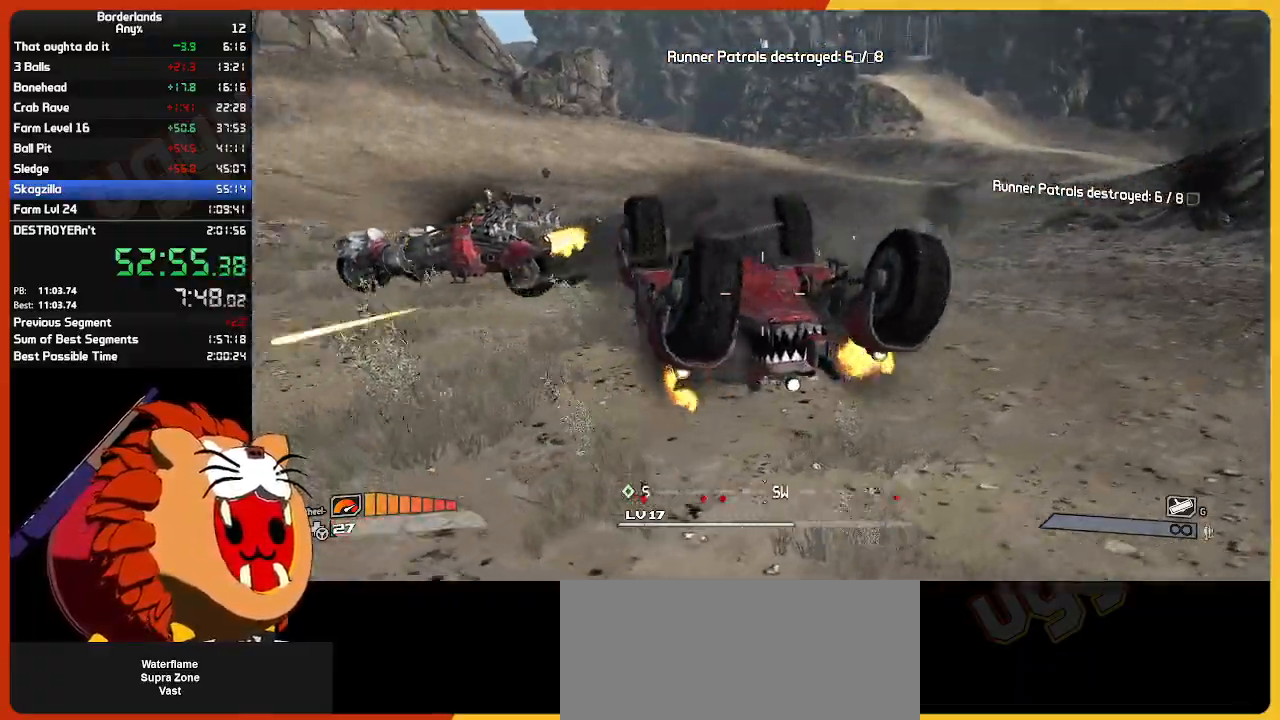
{"keys": ["a", "s"], "mouse": [], "mouse_move": "left", "events": [[34, "s", "down"]]}
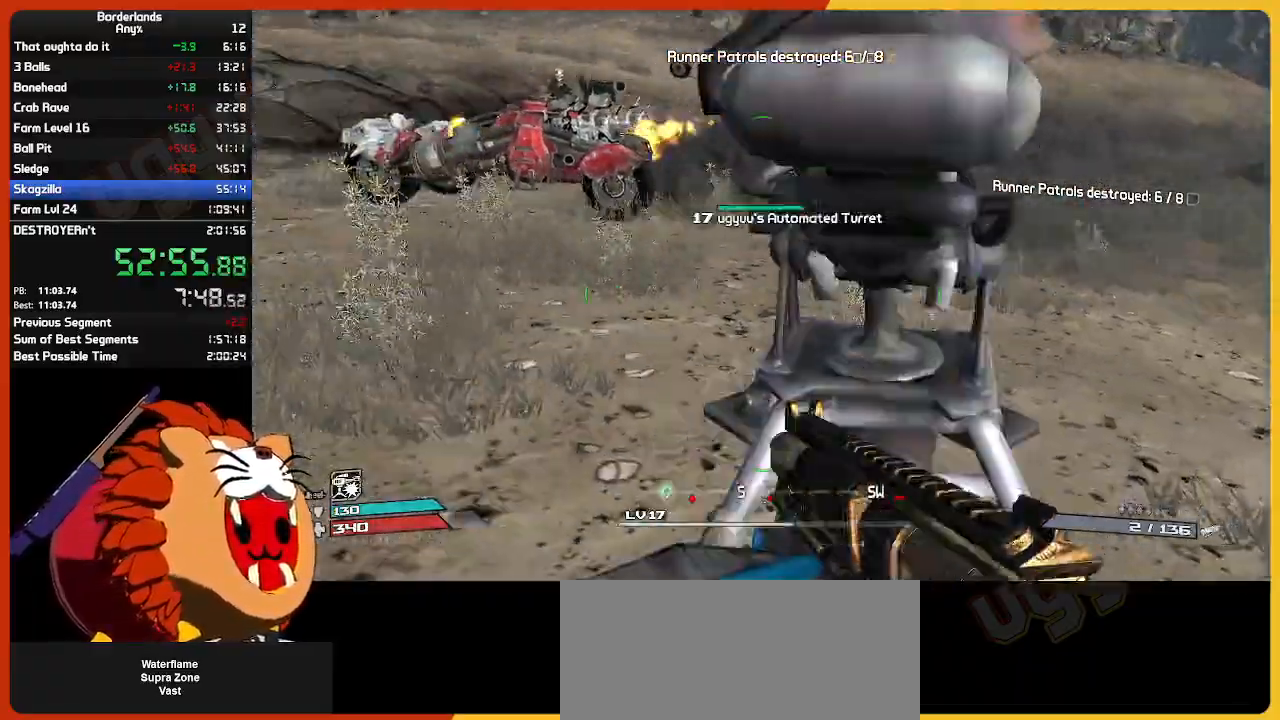
{"keys": ["w"], "mouse": ["left"], "mouse_move": "still", "events": [[150, "s", "up"], [284, "w", "down"], [434, "a", "up"], [484, "mouse_left", "down"]]}
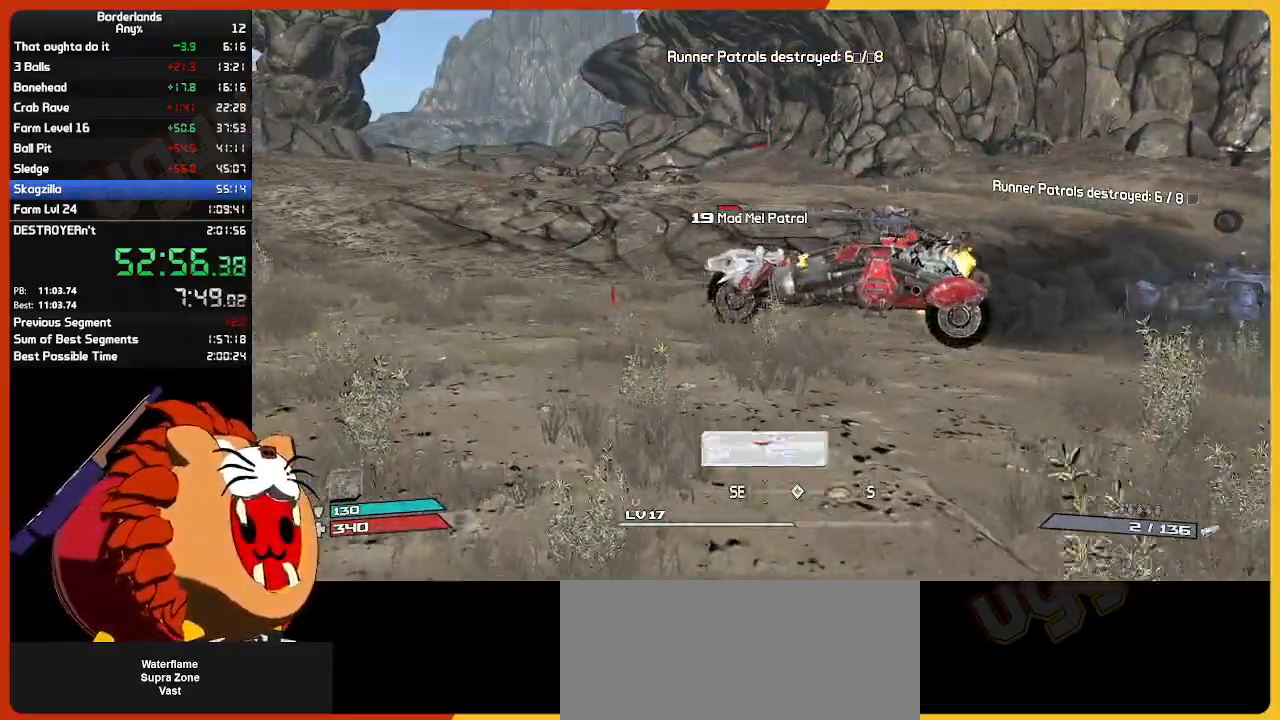
{"keys": ["w"], "mouse": ["left"], "mouse_move": "still", "events": [[67, "mouse_left", "up"], [167, "w", "up"], [217, "w", "down"], [500, "mouse_left", "down"]]}
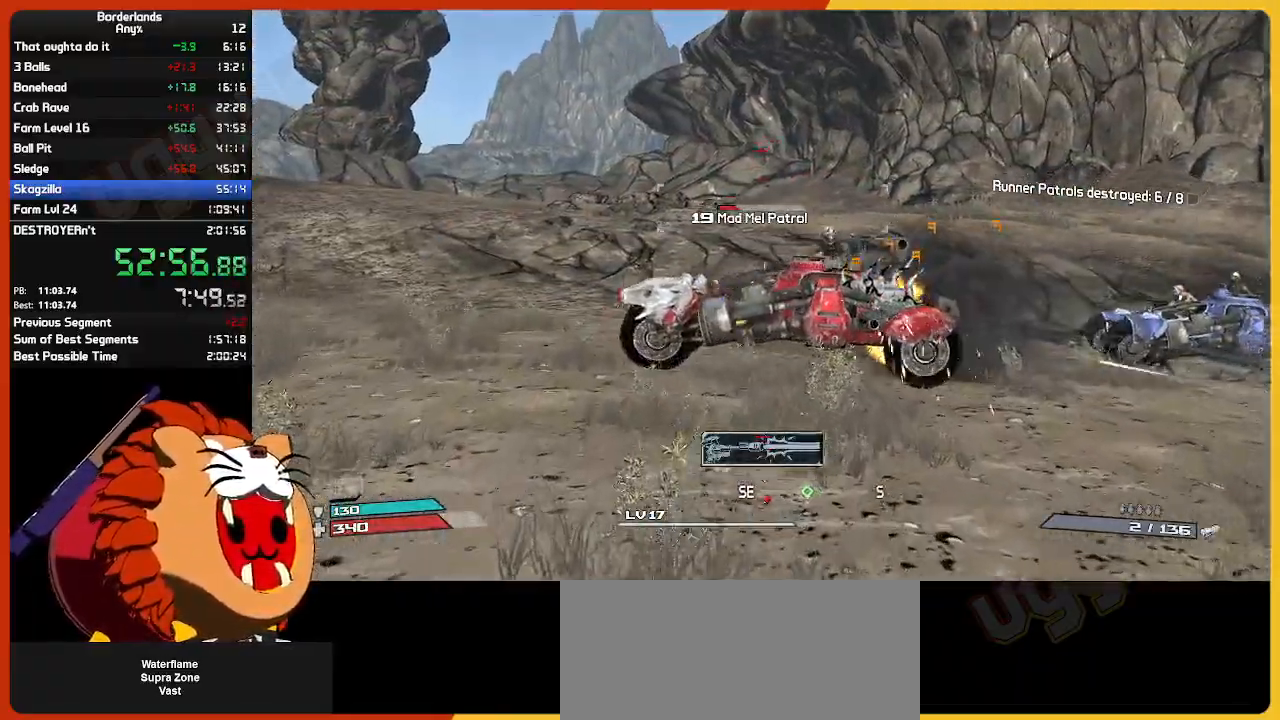
{"keys": ["a", "w"], "mouse": ["left"], "mouse_move": "still", "events": [[34, "a", "down"], [134, "mouse_left", "up"], [184, "a", "up"], [184, "mouse_left", "down"], [267, "a", "down"], [267, "mouse_left", "up"], [317, "mouse_left", "down"], [467, "mouse_left", "up"], [500, "mouse_left", "down"]]}
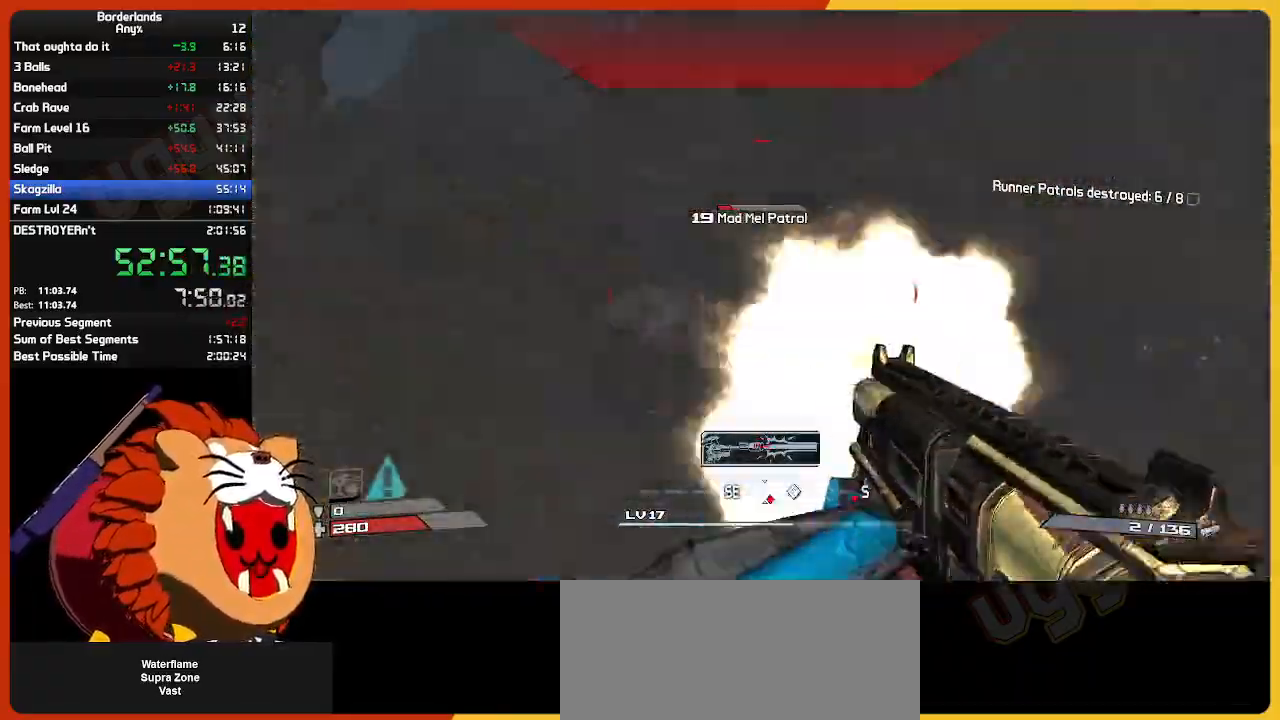
{"keys": ["w"], "mouse": ["mb4"], "mouse_move": "still", "events": [[50, "w", "up"], [100, "mouse_left", "up"], [150, "mouse_left", "down"], [150, "s", "down"], [234, "a", "up"], [284, "mouse_left", "up"], [284, "s", "up"], [334, "mouse_left", "down"], [384, "e", "down"], [384, "mouse_mb4", "down"], [484, "e", "up"], [484, "mouse_left", "up"], [484, "w", "down"]]}
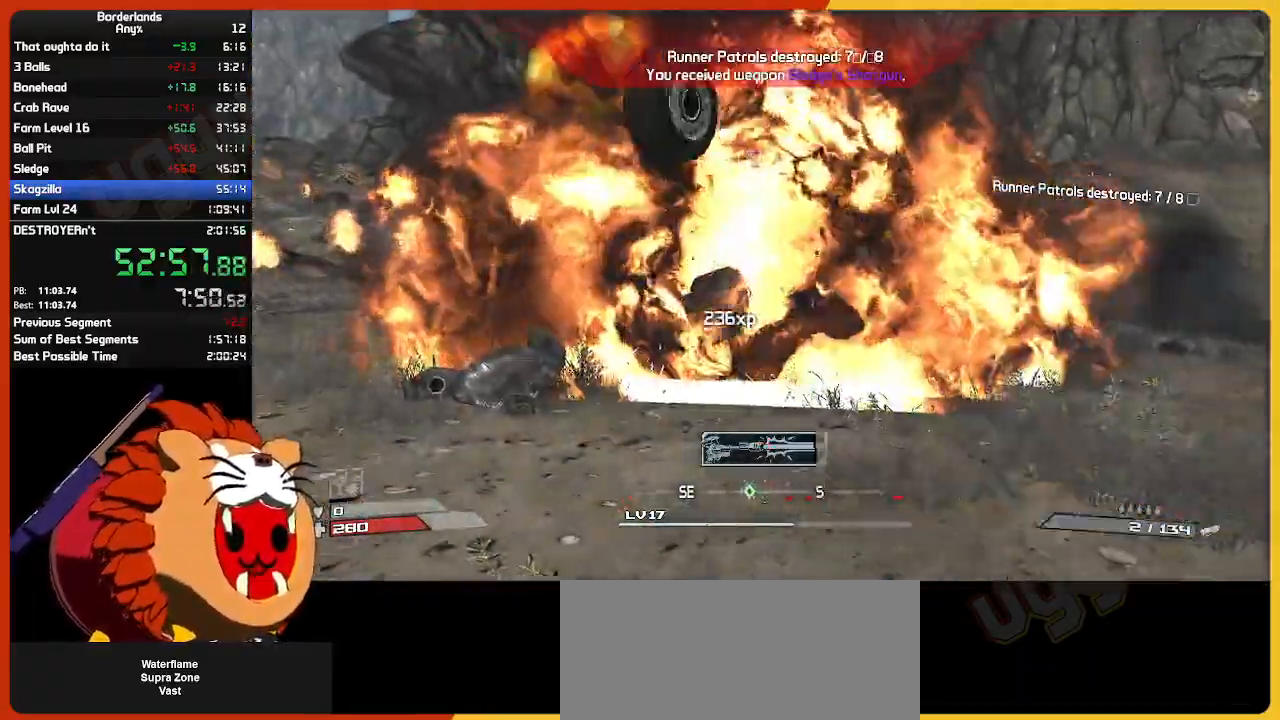
{"keys": ["d", "w"], "mouse": [], "mouse_move": "still", "events": [[17, "e", "down"], [17, "mouse_mb4", "up"], [117, "e", "up"], [250, "d", "down"]]}
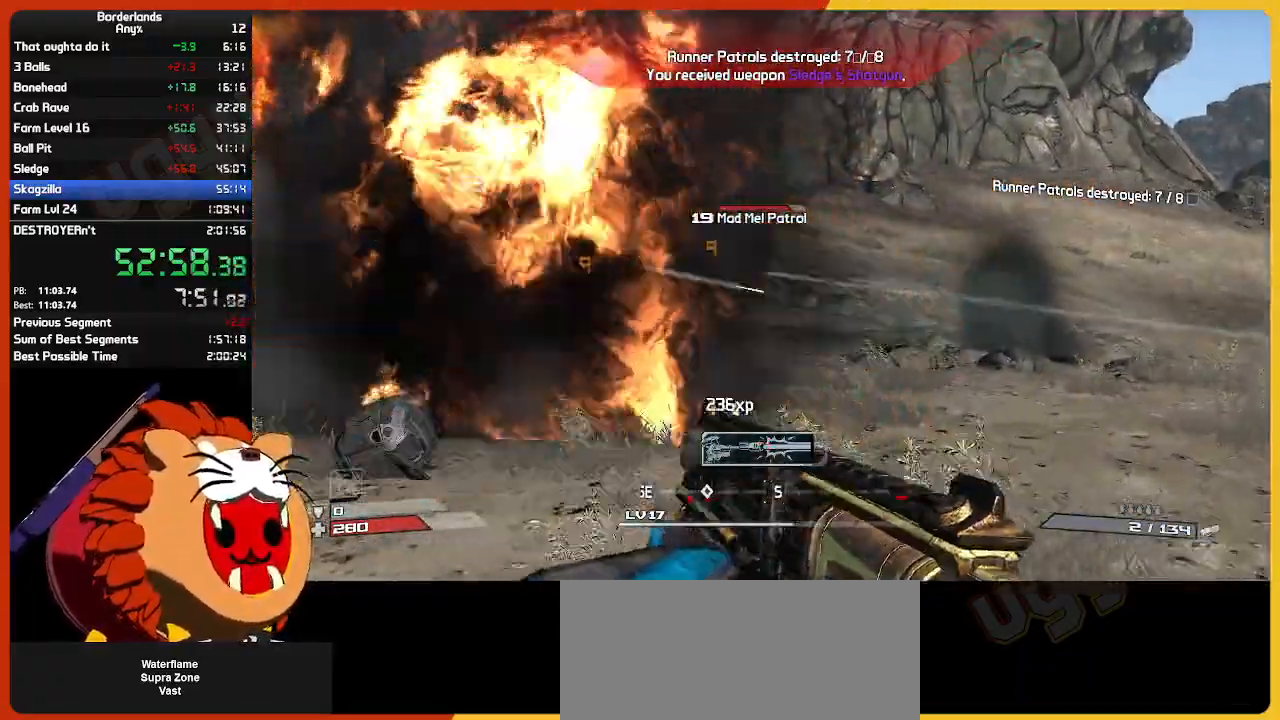
{"keys": ["s"], "mouse": [], "mouse_move": "still", "events": [[84, "d", "up"], [367, "w", "up"], [500, "s", "down"]]}
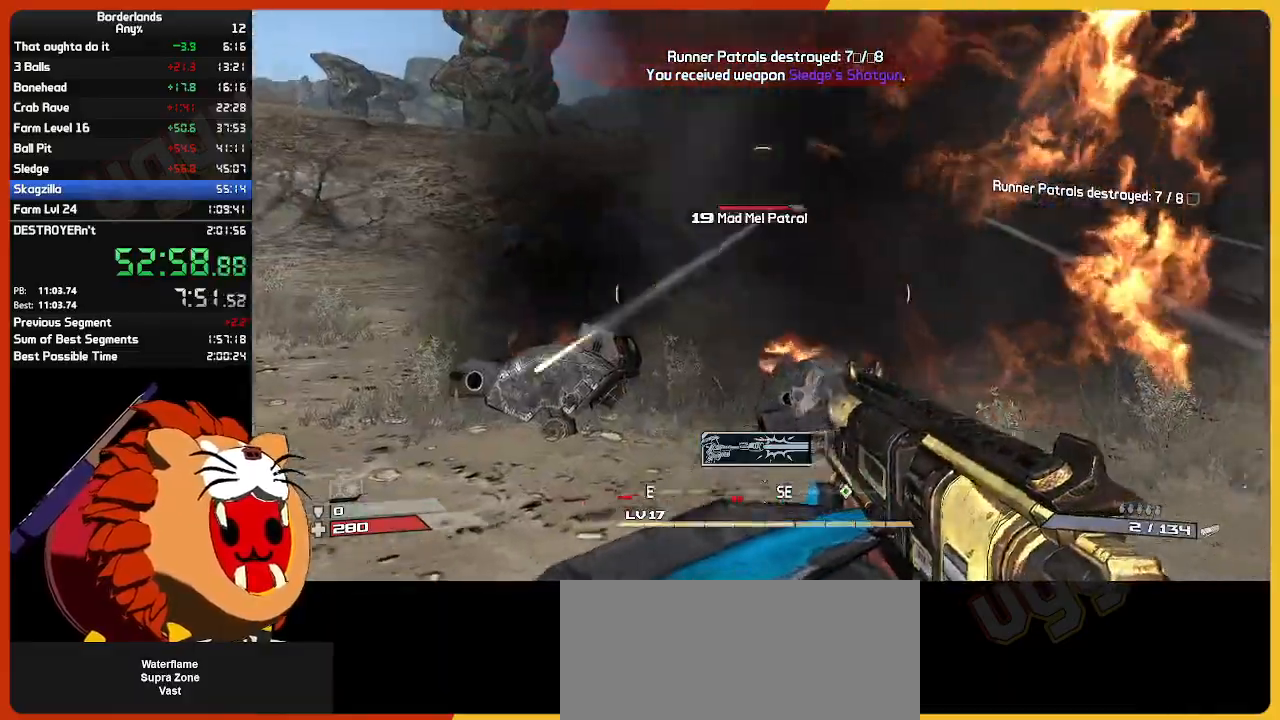
{"keys": ["a", "w"], "mouse": [], "mouse_move": "left", "events": [[50, "s", "up"], [100, "d", "down"], [150, "a", "down"], [200, "d", "up"], [234, "w", "down"]]}
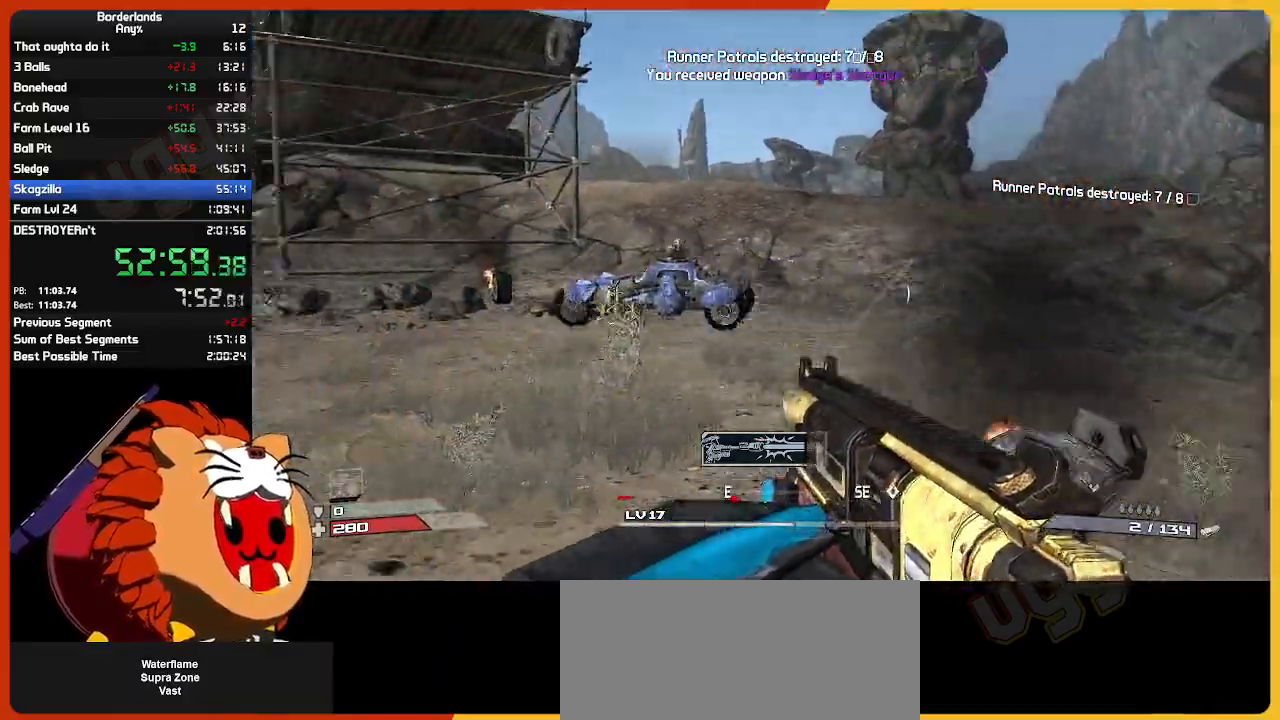
{"keys": ["a", "w"], "mouse": [], "mouse_move": "left", "events": []}
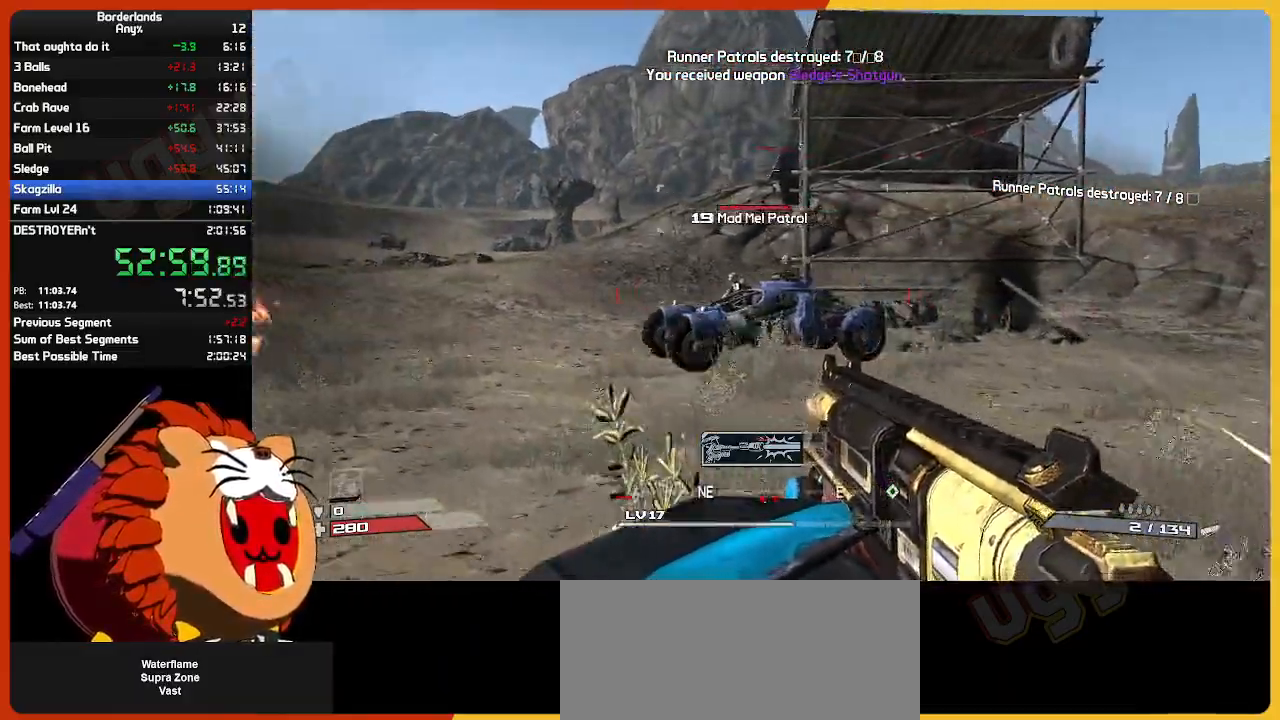
{"keys": ["e", "w"], "mouse": [], "mouse_move": "left", "events": [[34, "mouse_left", "down"], [84, "w", "up"], [134, "a", "up"], [134, "mouse_left", "up"], [184, "s", "down"], [217, "mouse_left", "down"], [267, "s", "up"], [317, "e", "down"], [317, "mouse_left", "up"], [367, "mouse_left", "down"], [367, "mouse_mb4", "down"], [417, "e", "up"], [417, "w", "down"], [450, "mouse_left", "up"], [450, "mouse_mb4", "up"], [500, "e", "down"]]}
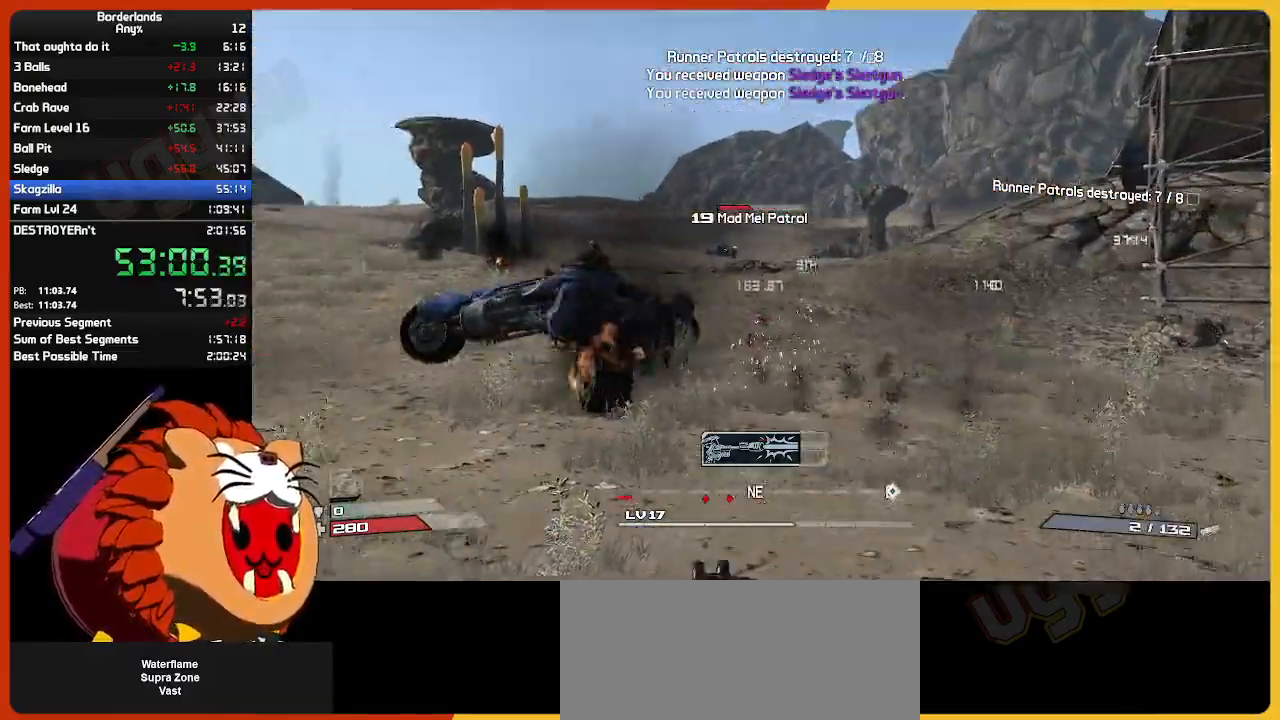
{"keys": ["w"], "mouse": [], "mouse_move": "still", "events": [[50, "a", "down"], [100, "e", "up"], [434, "a", "up"]]}